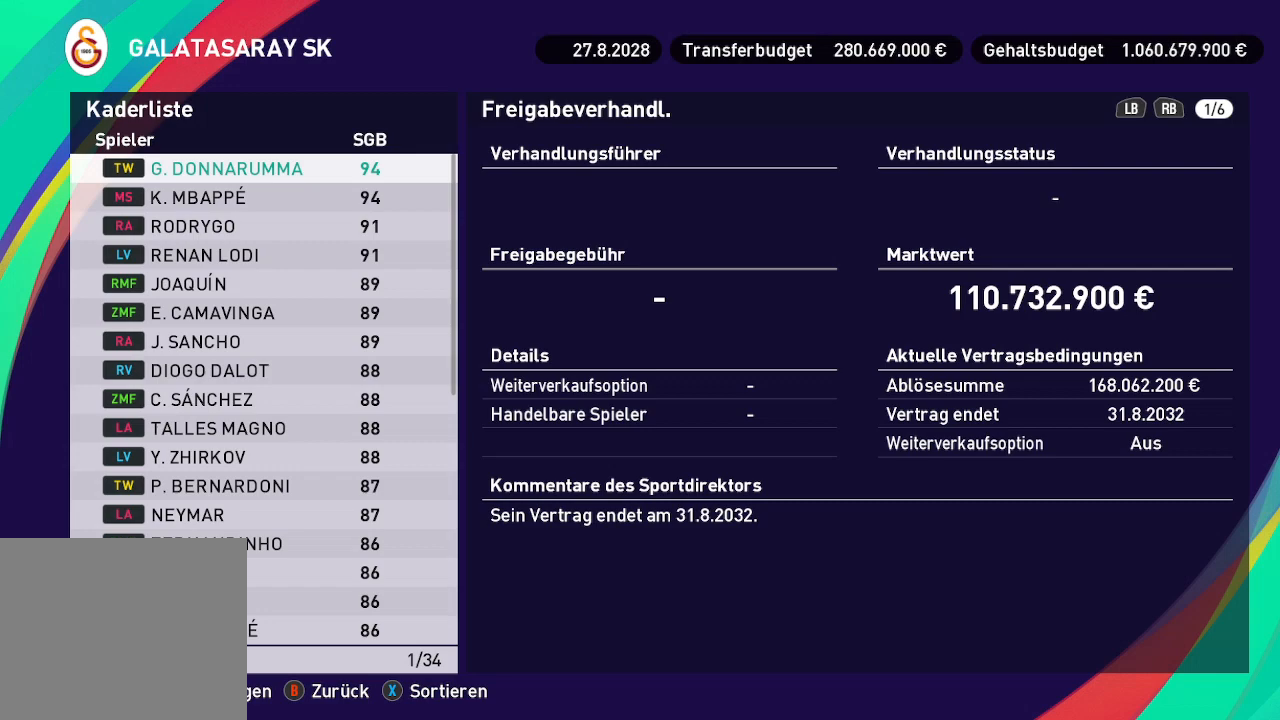
Gameplay with a controller (Xbox layout); each line is a JSON object with the inputs held at the frame after it. "events" lists button and stick changes between this image and that frame as [ms after this image, input, new state], when the widget could be followed in between.
{"buttons": [], "left_stick": "center", "right_stick": "center", "events": [[300, "B", "down"], [400, "B", "up"]]}
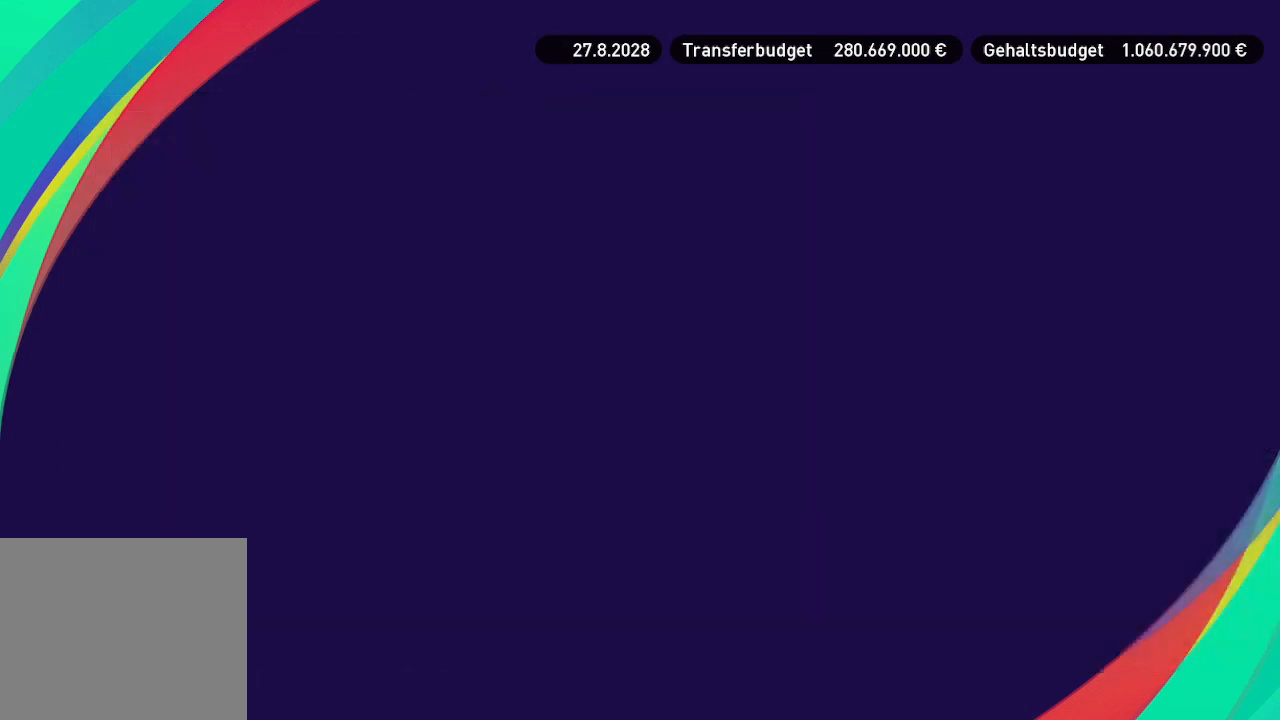
{"buttons": [], "left_stick": "center", "right_stick": "center", "events": []}
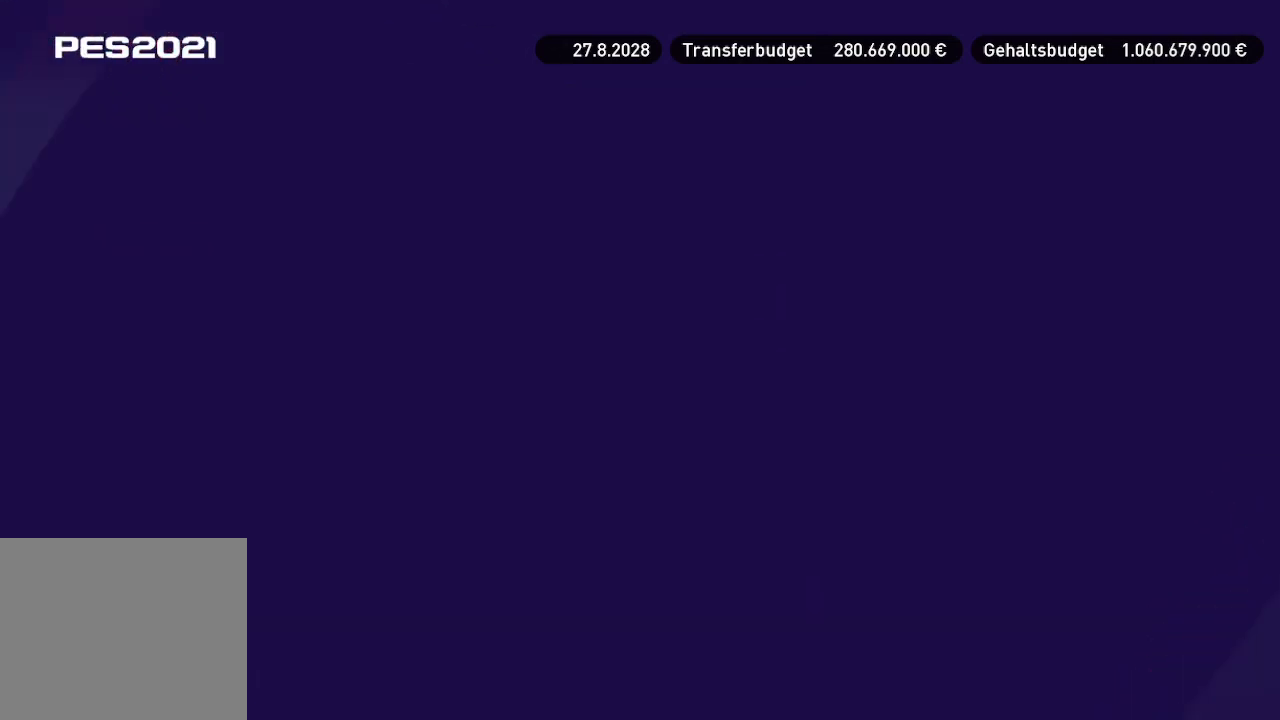
{"buttons": [], "left_stick": "center", "right_stick": "center", "events": []}
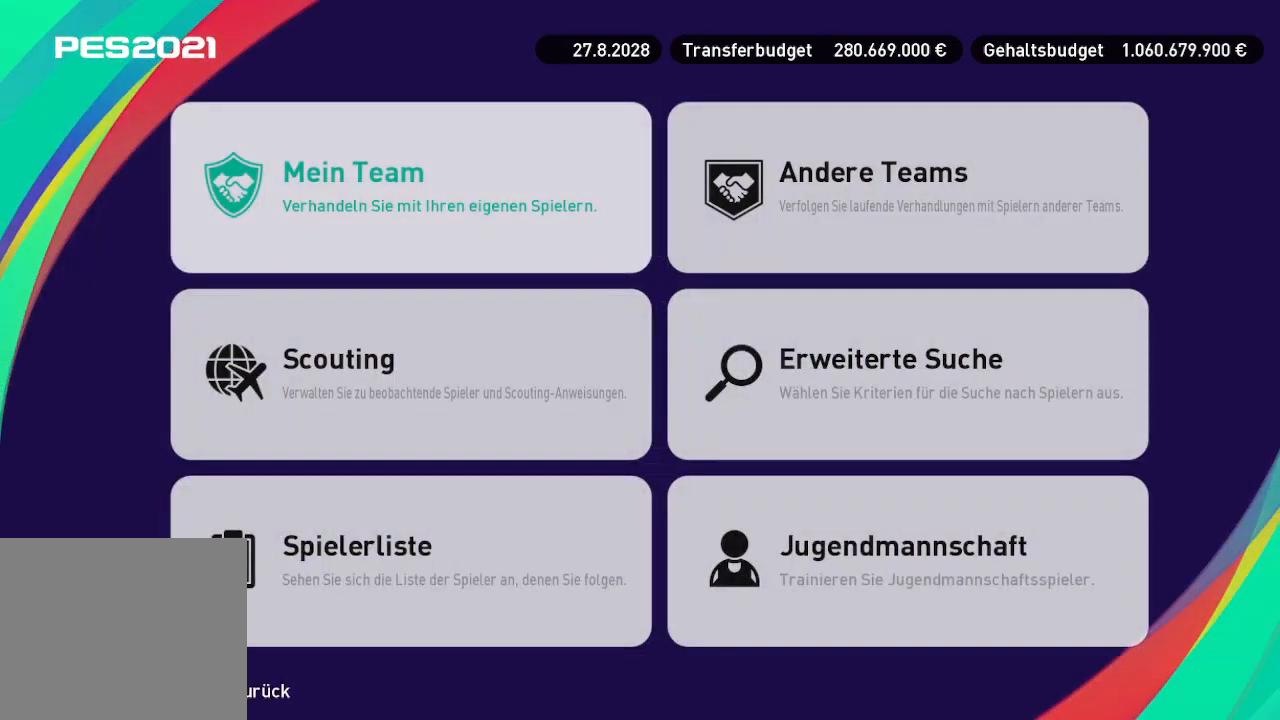
{"buttons": [], "left_stick": "center", "right_stick": "center", "events": []}
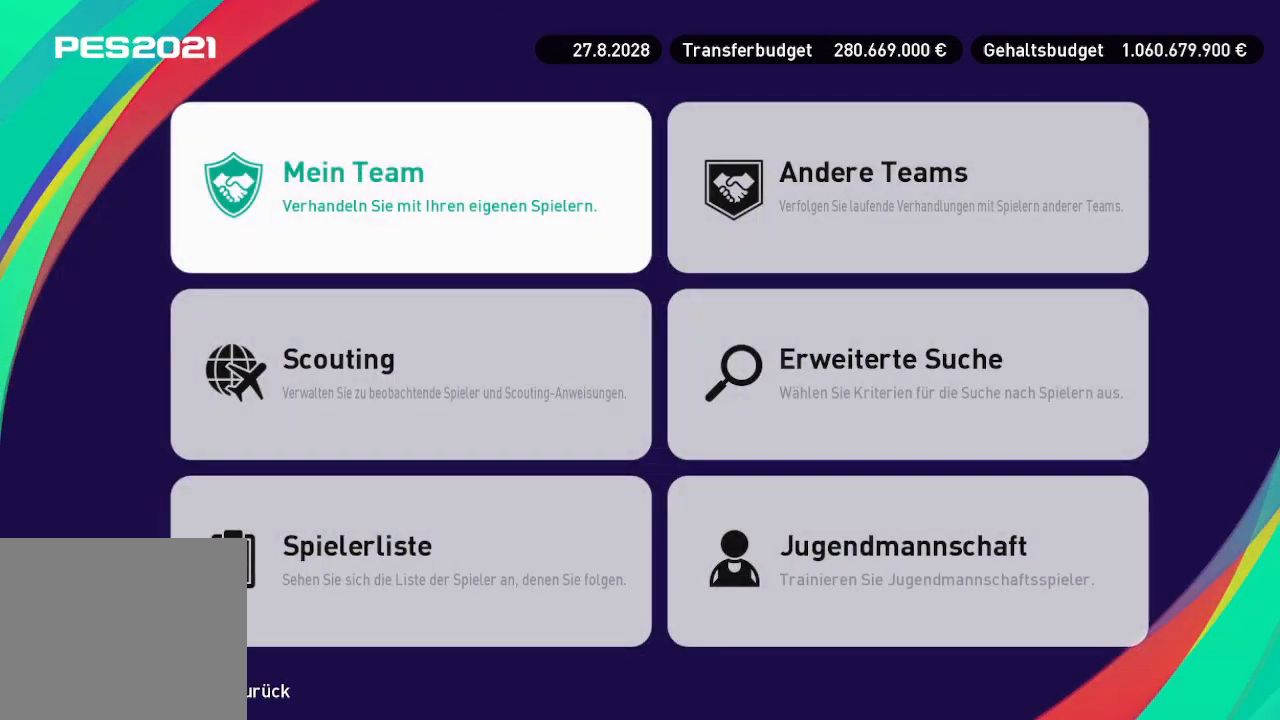
{"buttons": [], "left_stick": "center", "right_stick": "center", "events": [[200, "B", "down"], [300, "B", "up"]]}
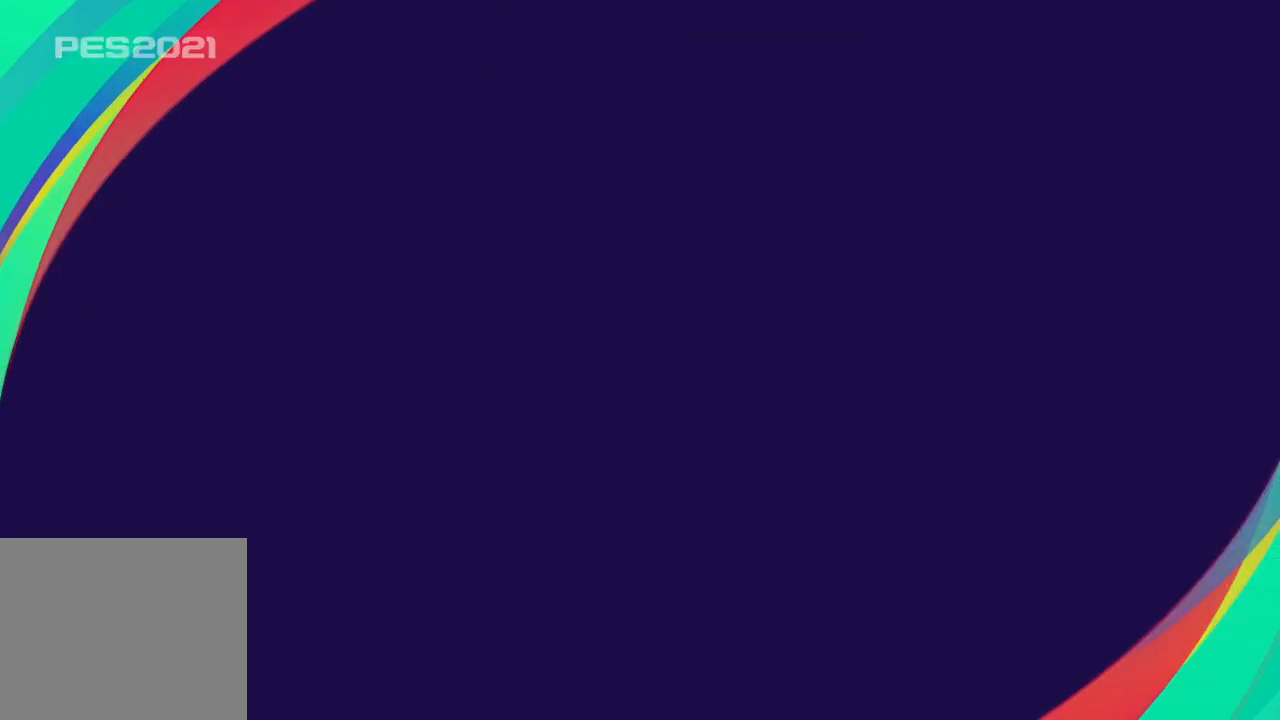
{"buttons": [], "left_stick": "center", "right_stick": "center", "events": []}
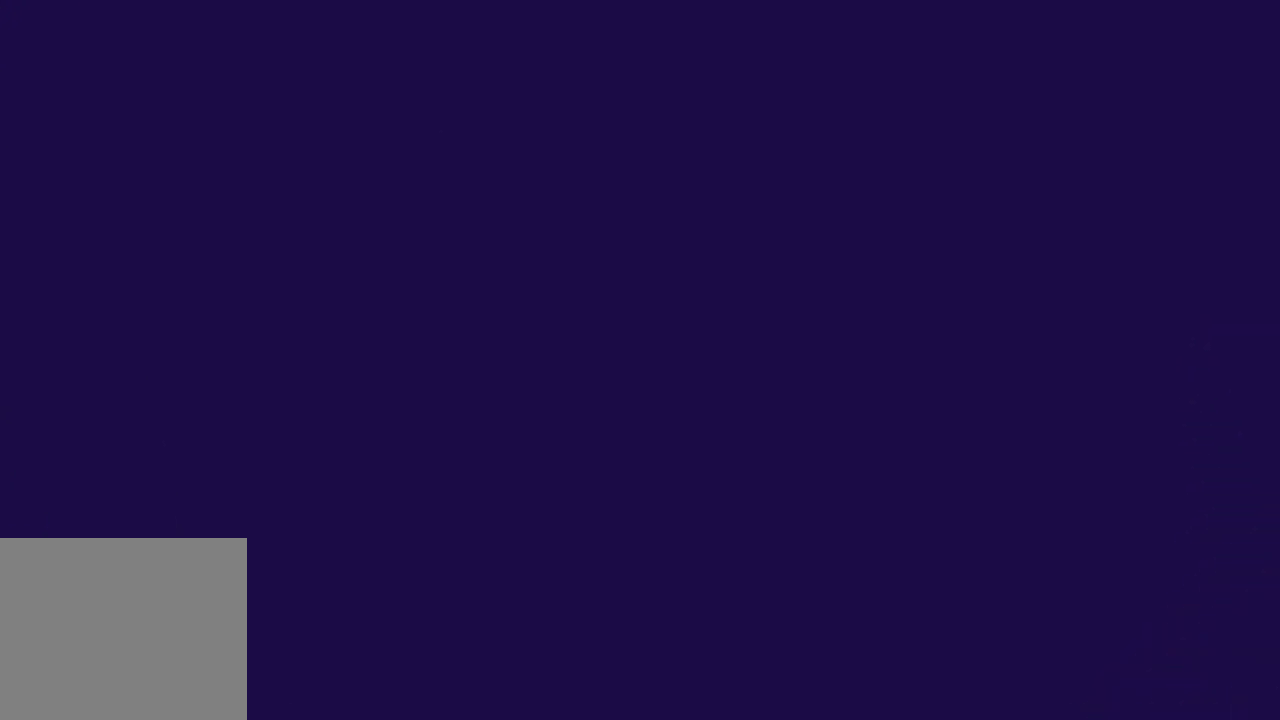
{"buttons": [], "left_stick": "center", "right_stick": "center", "events": []}
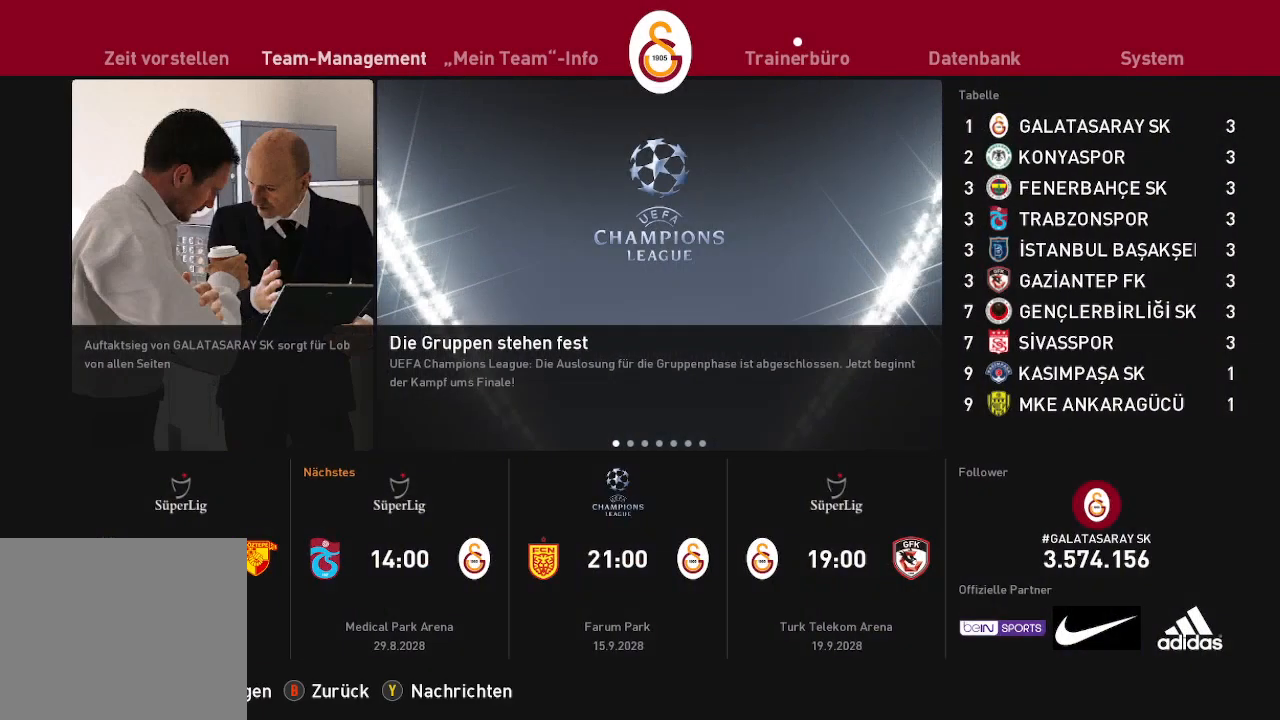
{"buttons": ["DPAD_LEFT"], "left_stick": "center", "right_stick": "center", "events": [[400, "DPAD_LEFT", "down"]]}
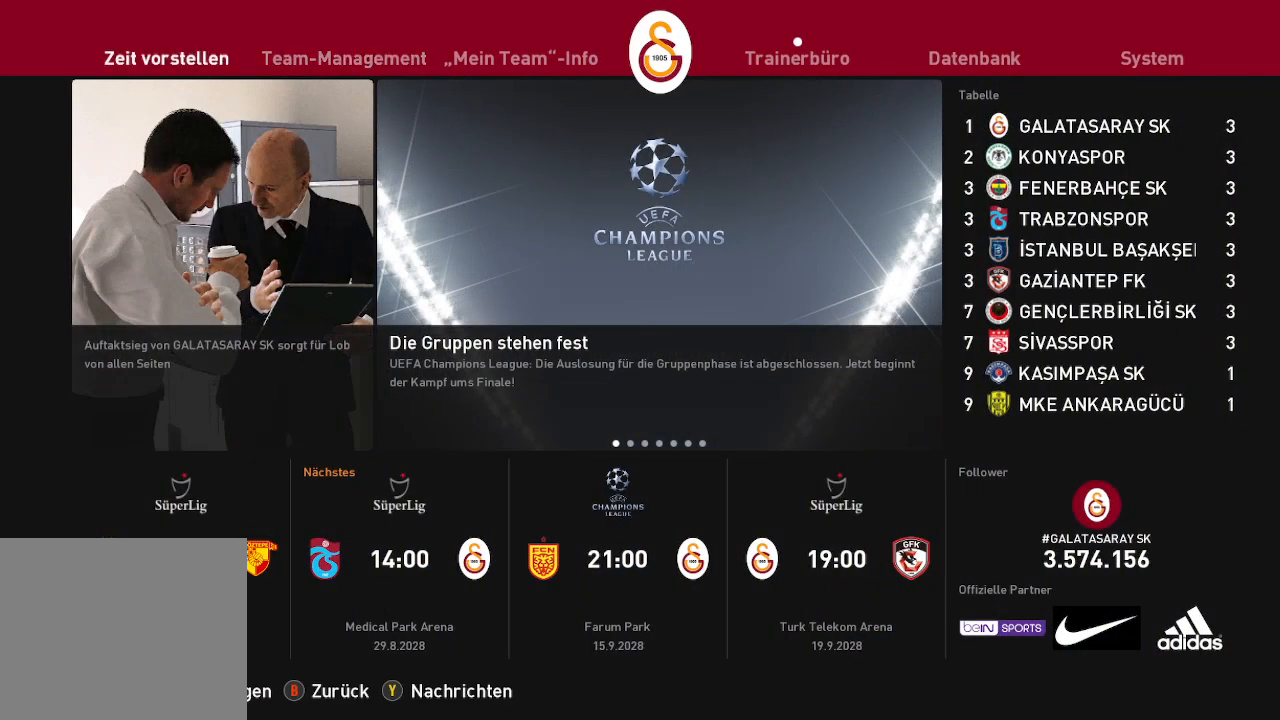
{"buttons": [], "left_stick": "center", "right_stick": "center", "events": [[67, "DPAD_LEFT", "up"], [300, "A", "down"], [367, "A", "up"]]}
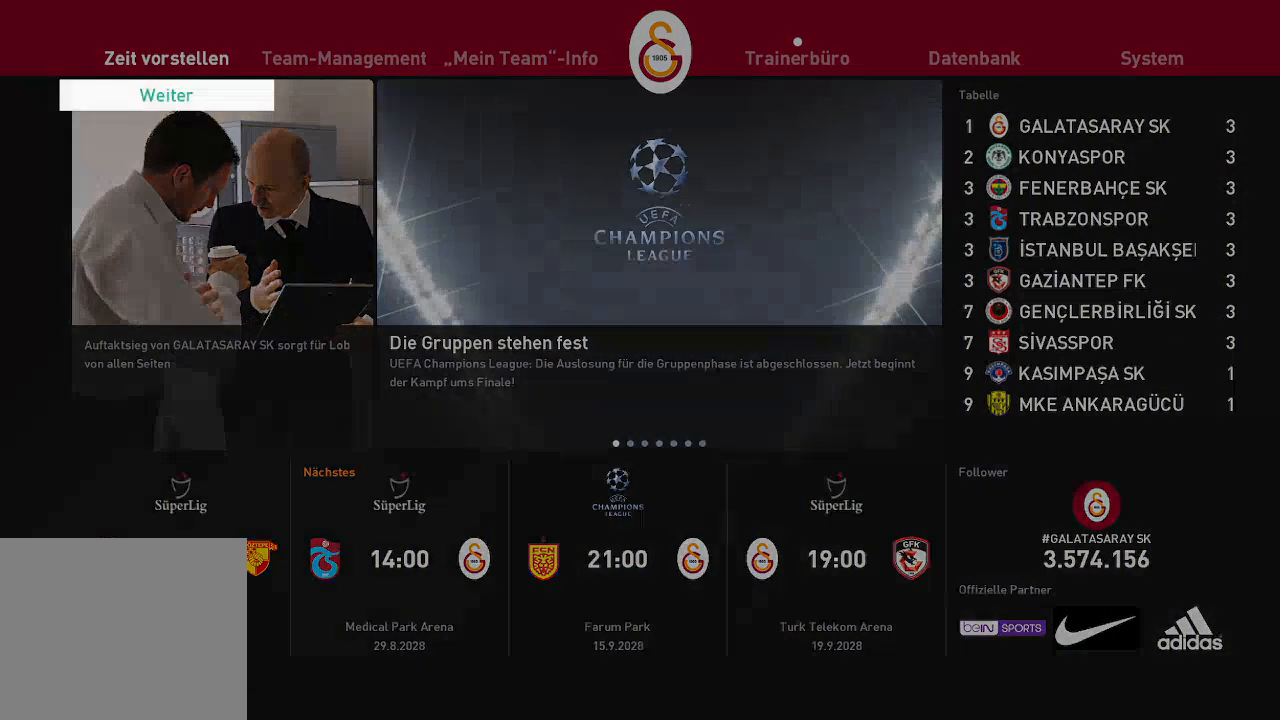
{"buttons": [], "left_stick": "center", "right_stick": "center", "events": []}
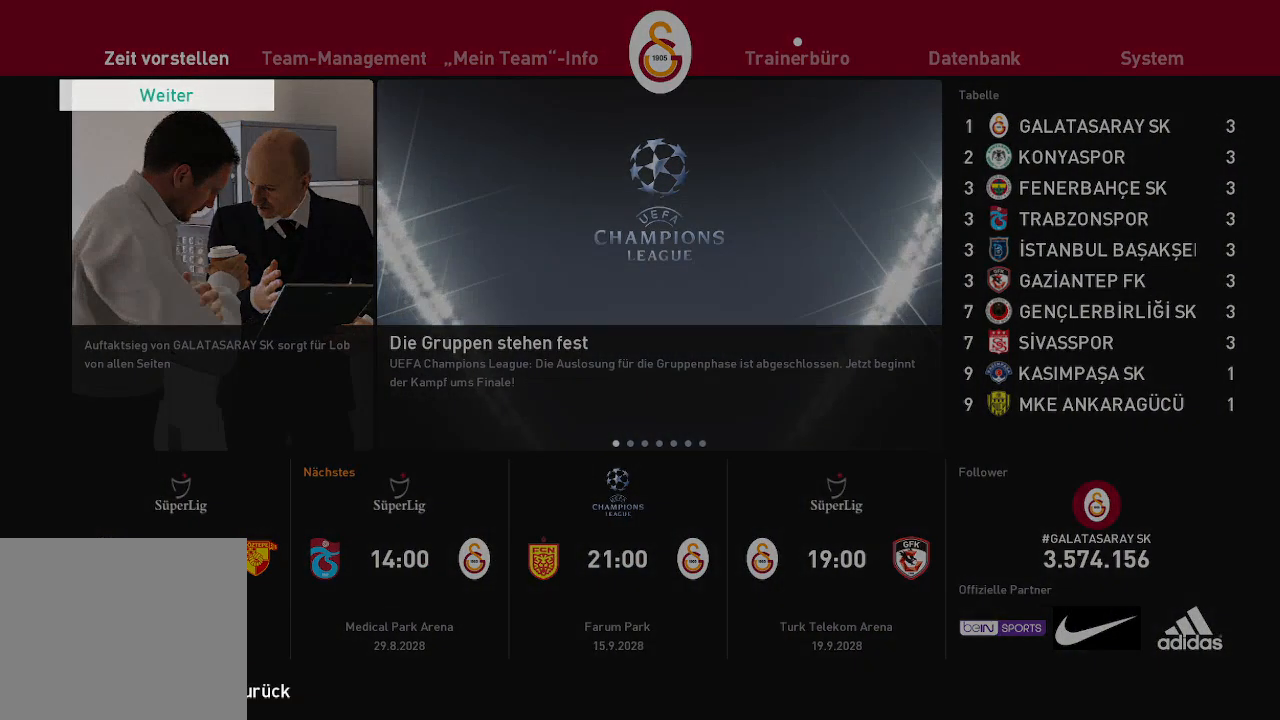
{"buttons": [], "left_stick": "center", "right_stick": "center", "events": []}
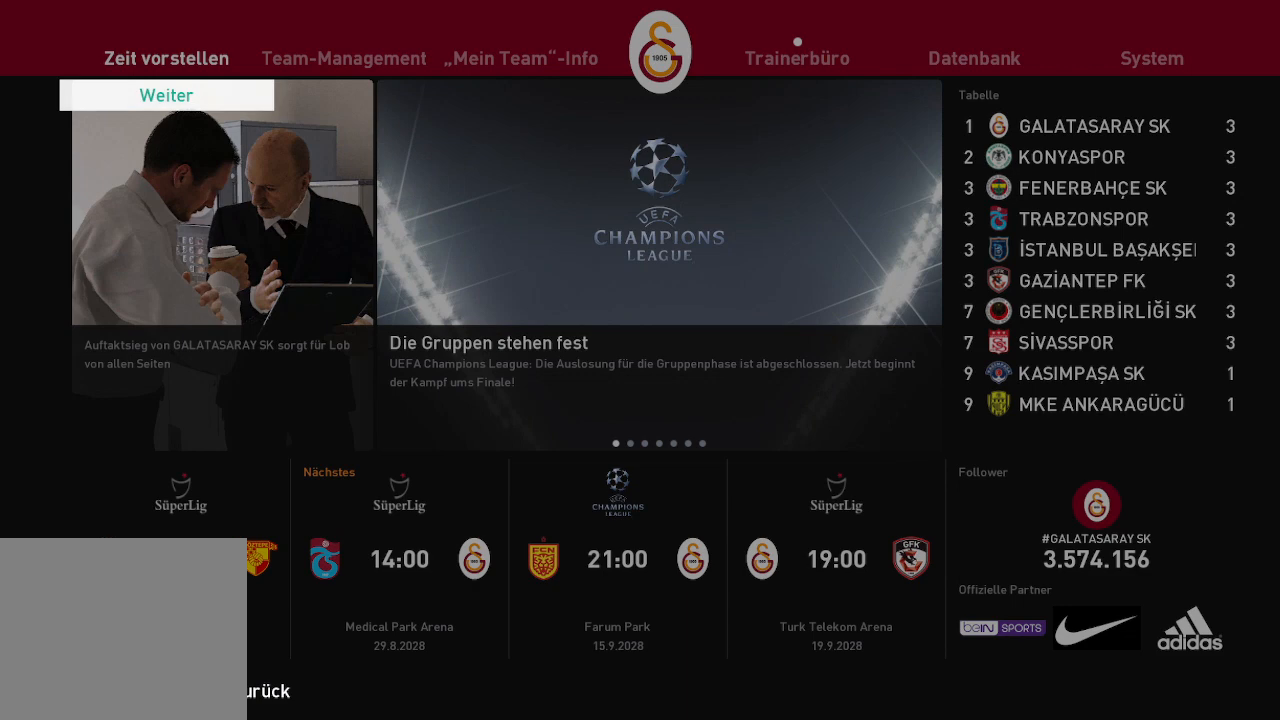
{"buttons": [], "left_stick": "center", "right_stick": "center", "events": []}
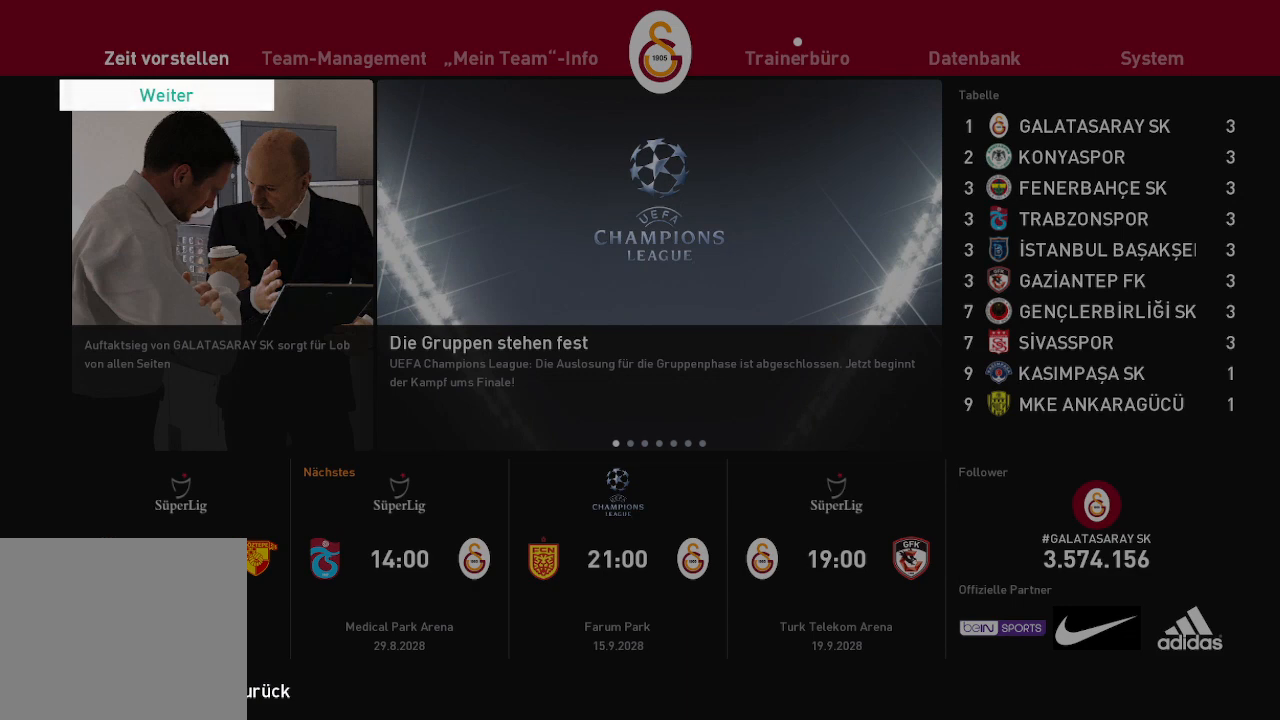
{"buttons": [], "left_stick": "center", "right_stick": "center", "events": []}
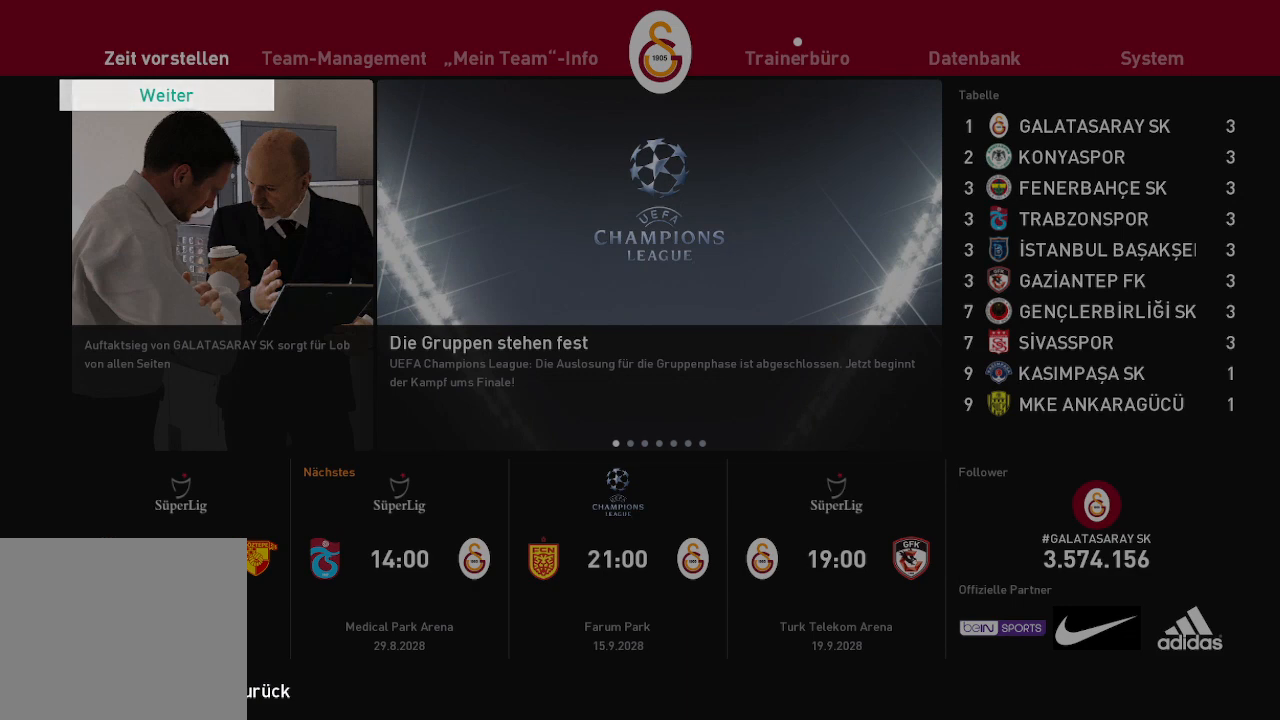
{"buttons": [], "left_stick": "center", "right_stick": "center", "events": [[267, "B", "down"], [367, "B", "up"]]}
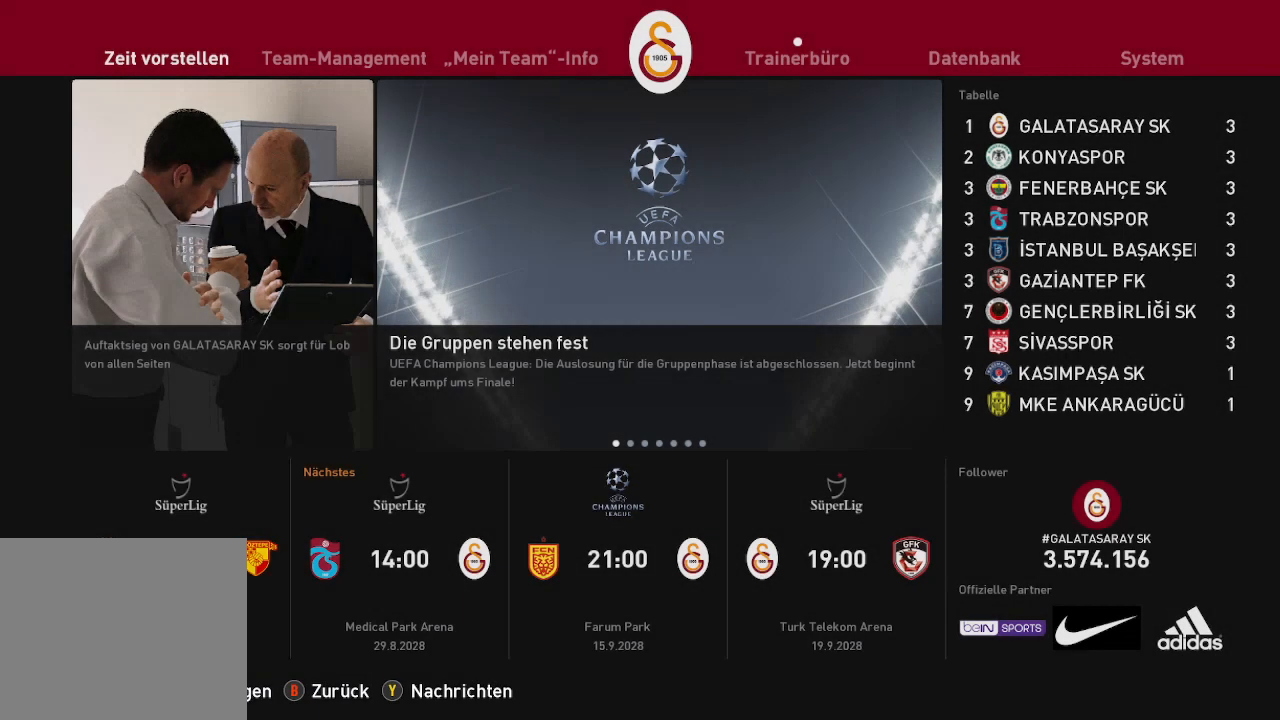
{"buttons": [], "left_stick": "center", "right_stick": "center", "events": []}
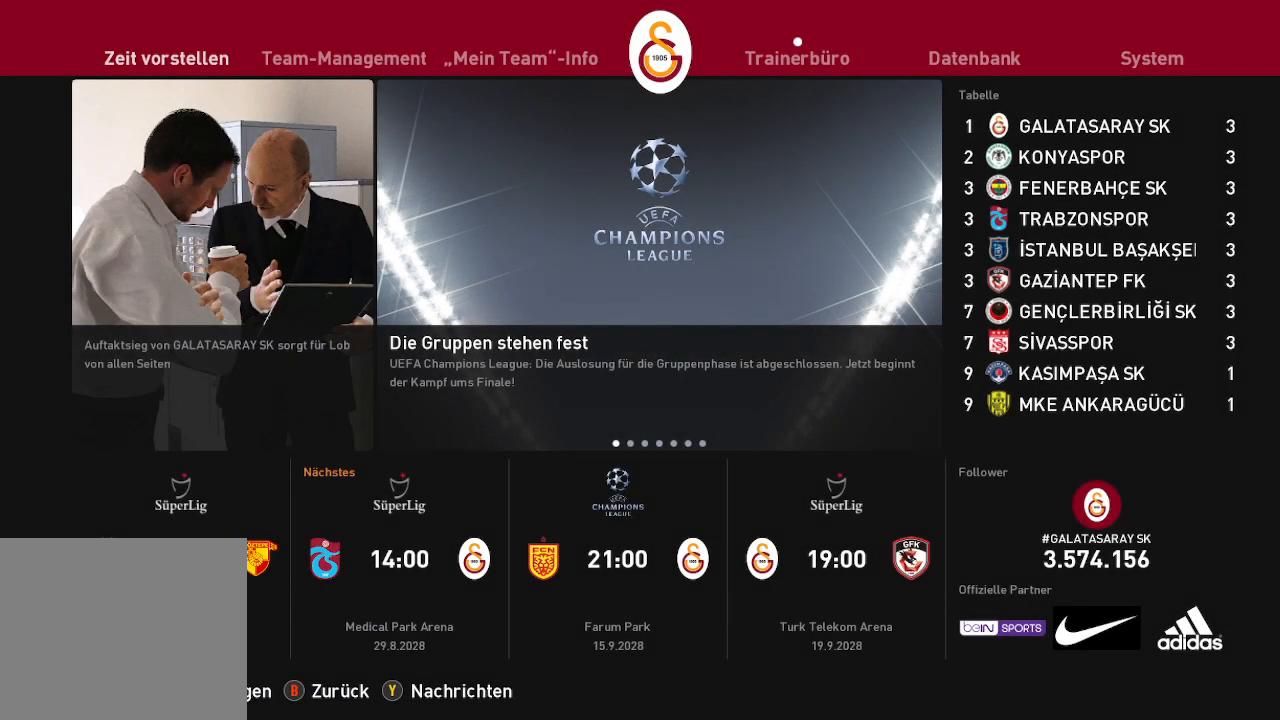
{"buttons": [], "left_stick": "center", "right_stick": "center", "events": []}
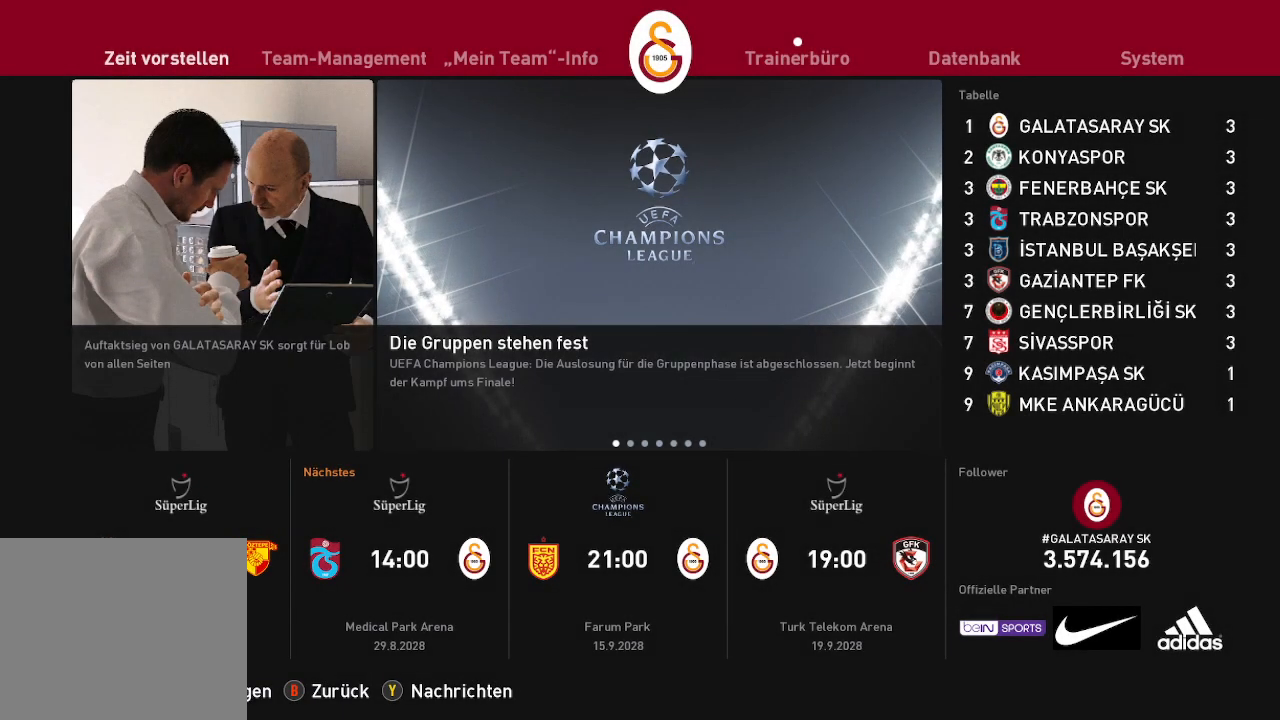
{"buttons": [], "left_stick": "center", "right_stick": "center", "events": []}
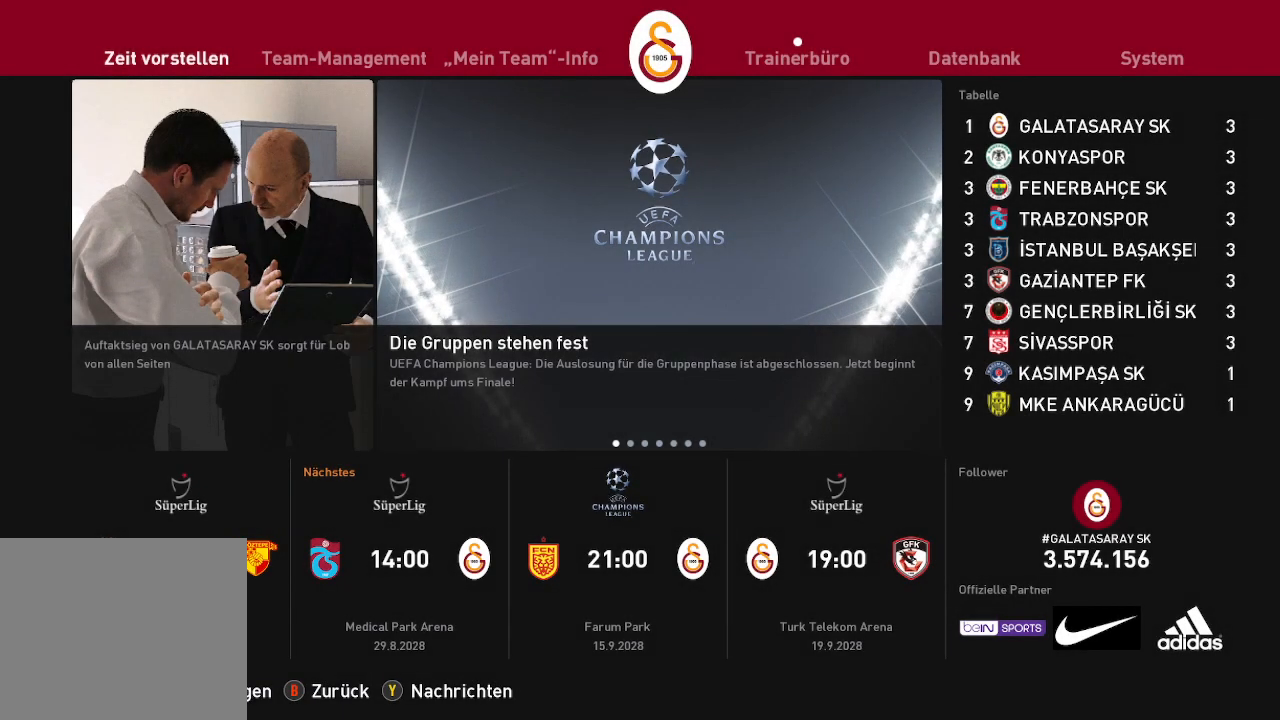
{"buttons": [], "left_stick": "center", "right_stick": "center", "events": []}
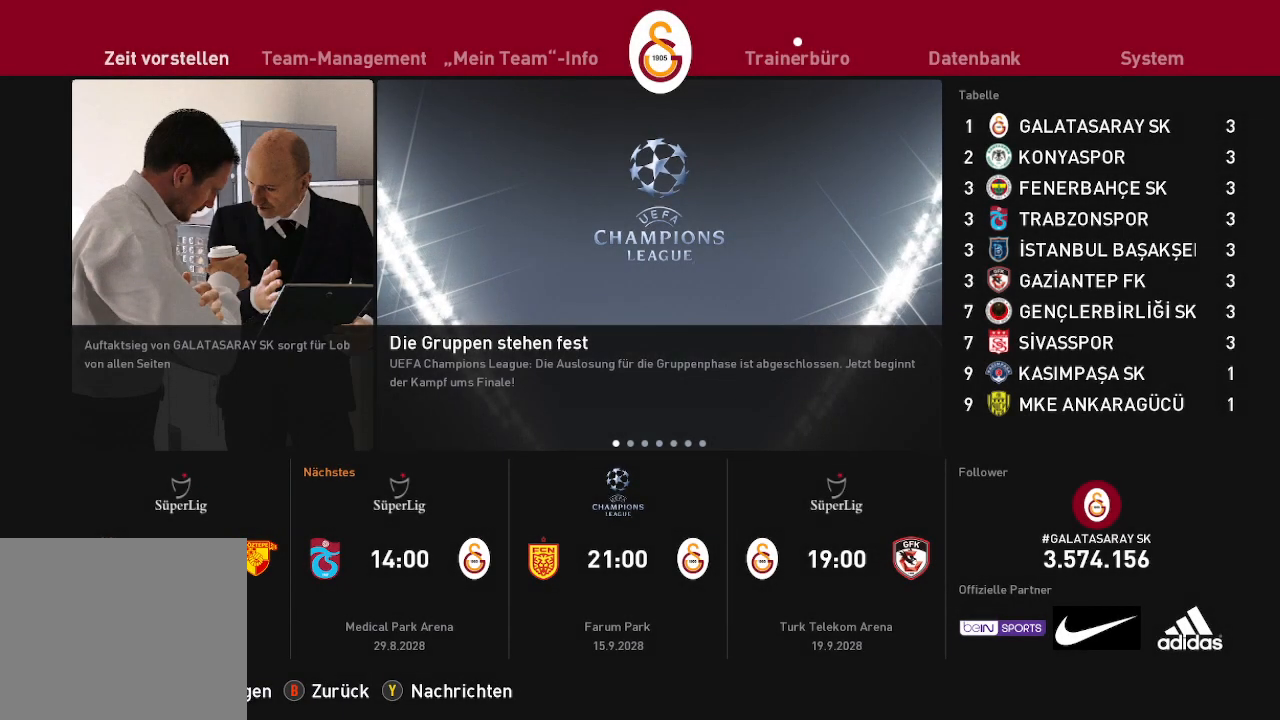
{"buttons": [], "left_stick": "center", "right_stick": "center", "events": []}
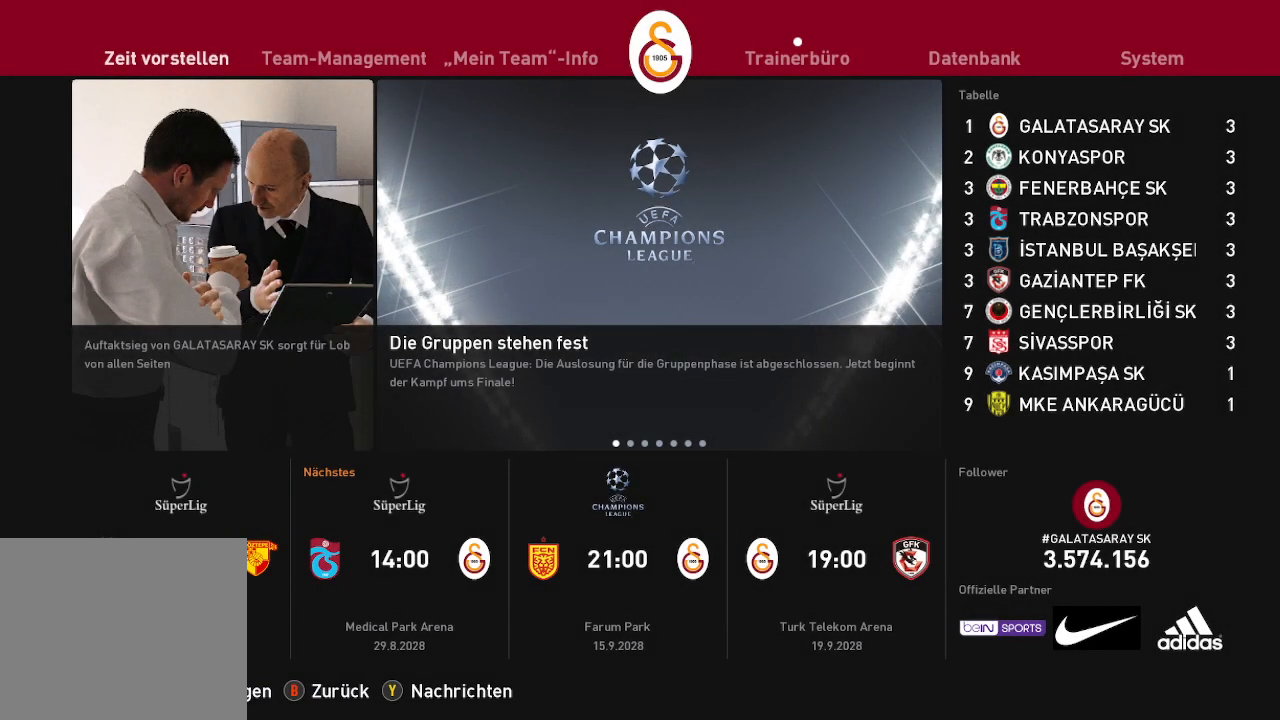
{"buttons": [], "left_stick": "center", "right_stick": "center", "events": [[433, "A", "down"], [500, "A", "up"]]}
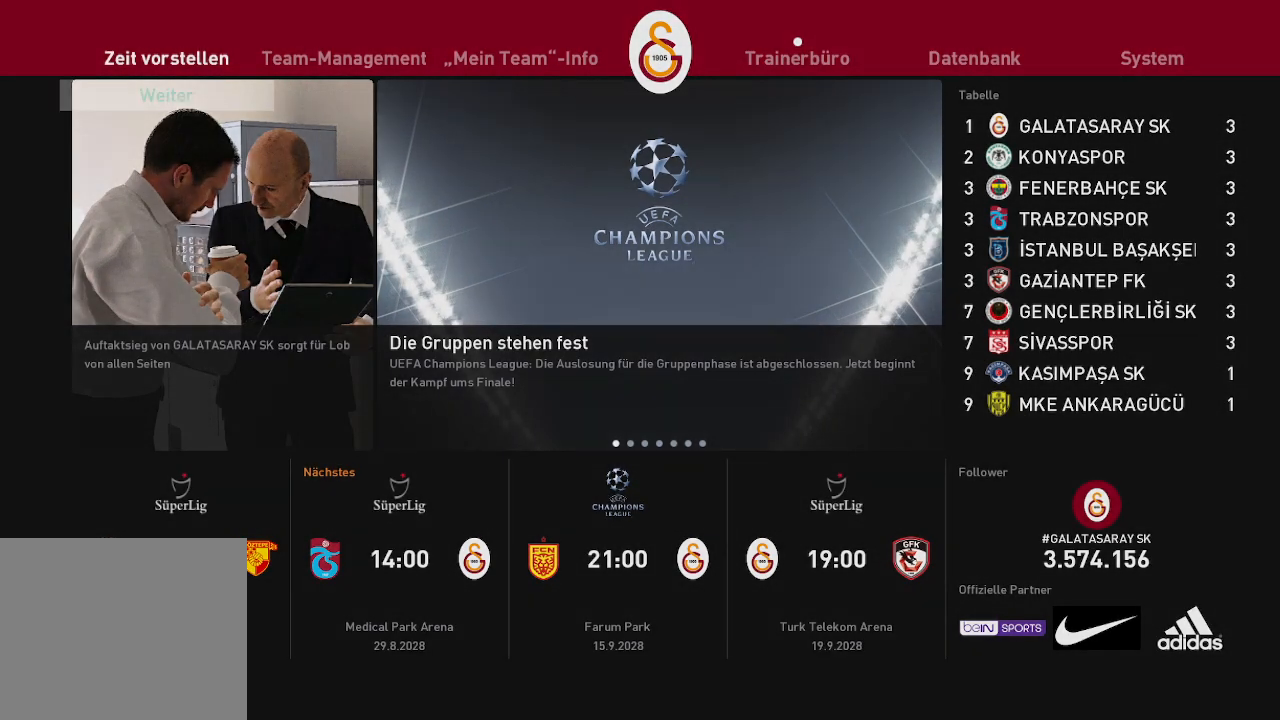
{"buttons": ["A"], "left_stick": "center", "right_stick": "center", "events": [[500, "A", "down"]]}
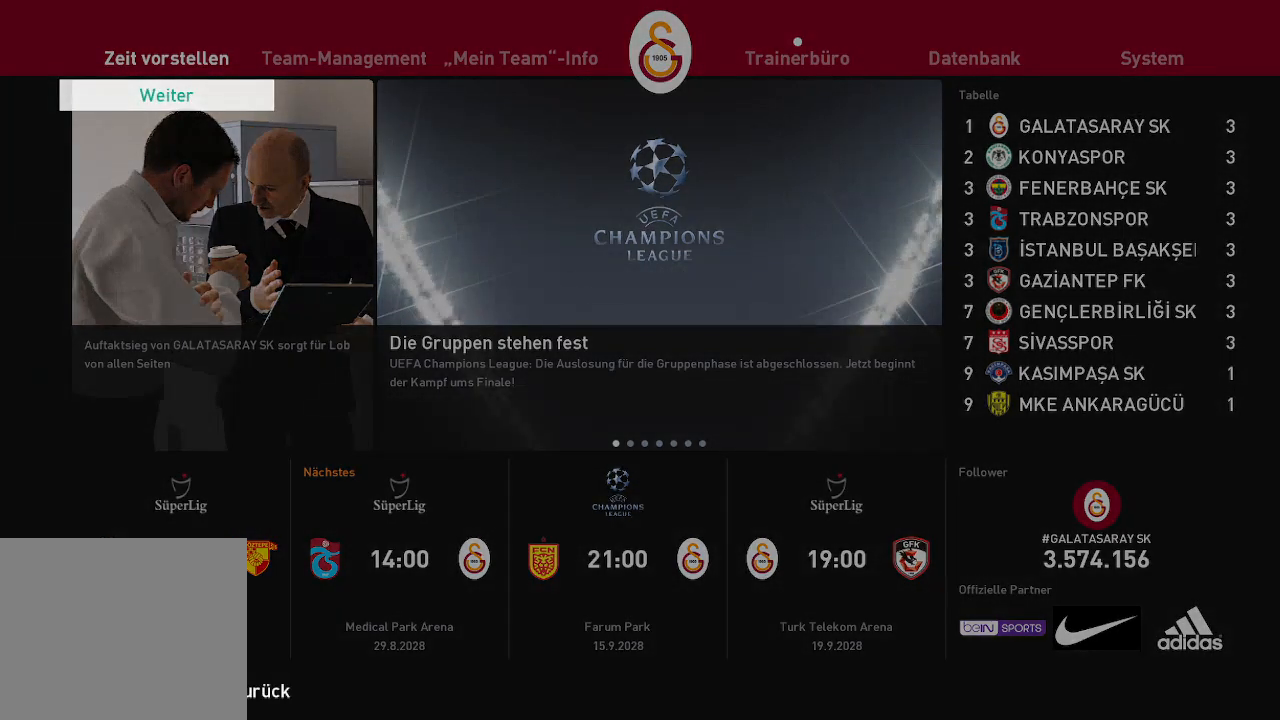
{"buttons": [], "left_stick": "center", "right_stick": "center", "events": [[67, "A", "up"]]}